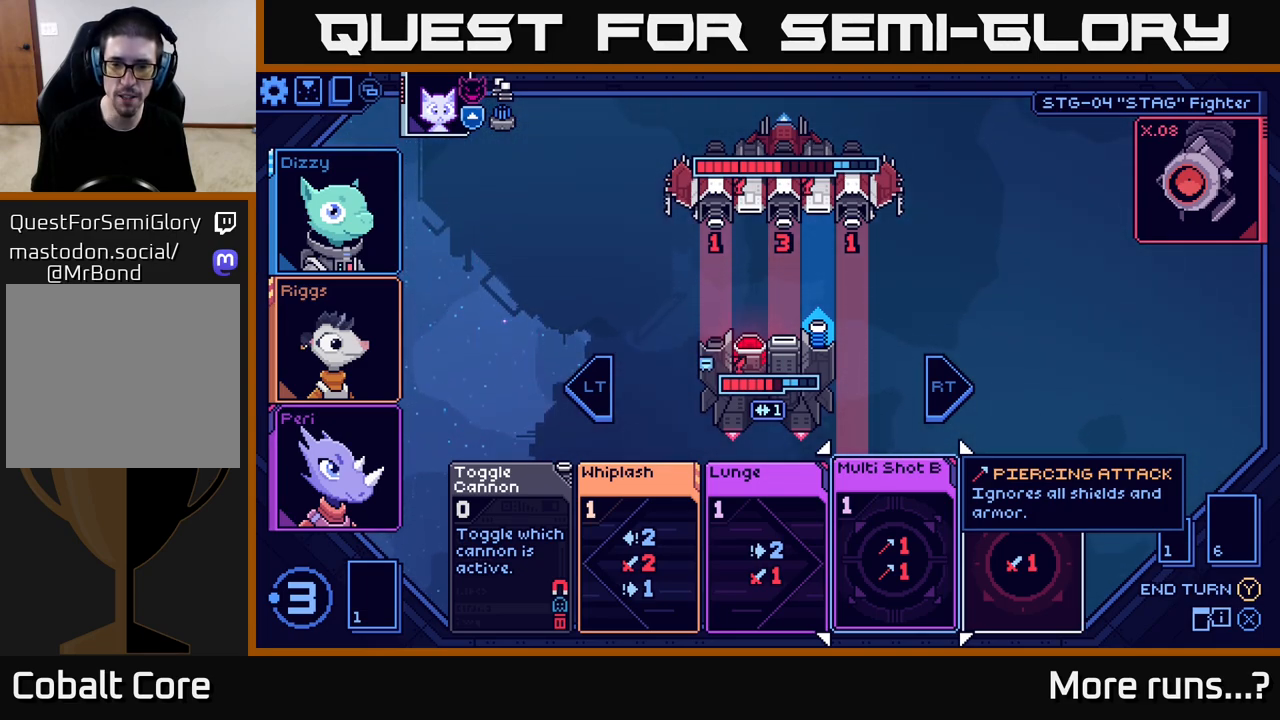
Gameplay with a controller (Xbox layout); each line is a JSON object with the inputs held at the frame after it. "events" lists button and stick changes between this image and that frame as [ms after this image, input, new state], when the widget could be followed in between. Not read: L1 R1.
{"buttons": [], "left_stick": "center", "right_stick": "center", "events": [[67, "left_stick", "left"], [300, "left_stick", "right"], [467, "left_stick", "center"]]}
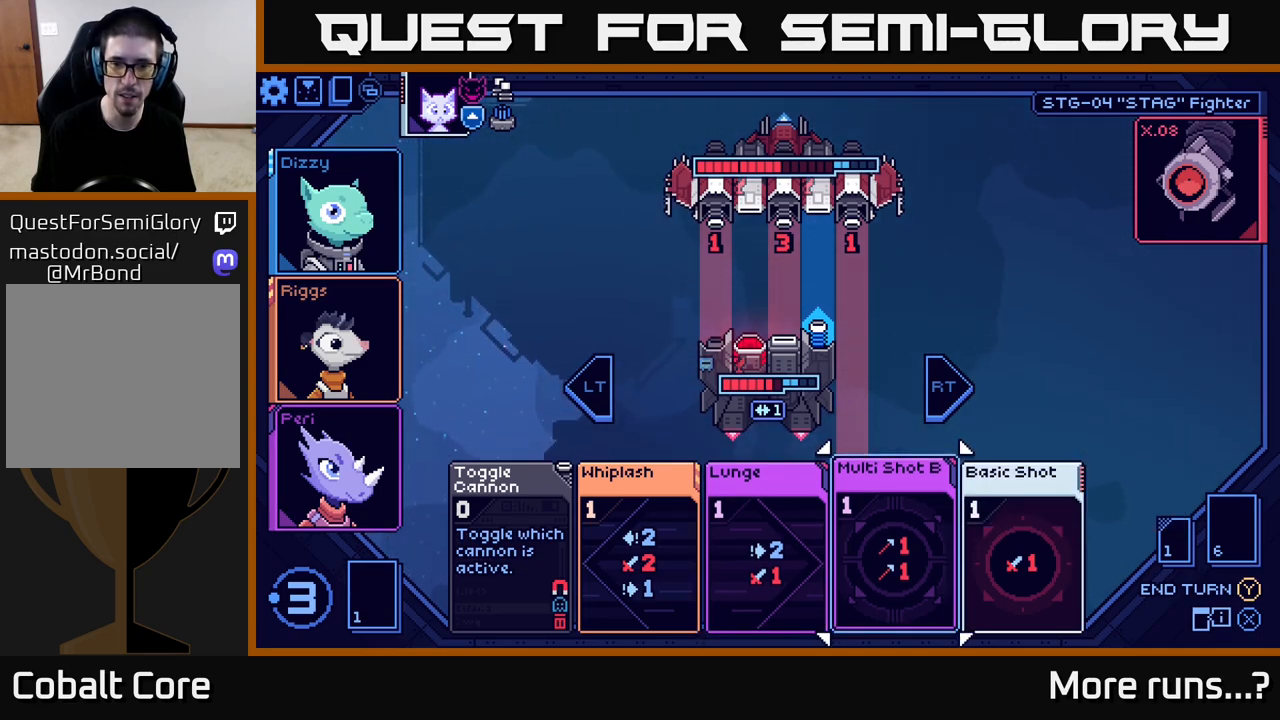
{"buttons": [], "left_stick": "center", "right_stick": "center", "events": []}
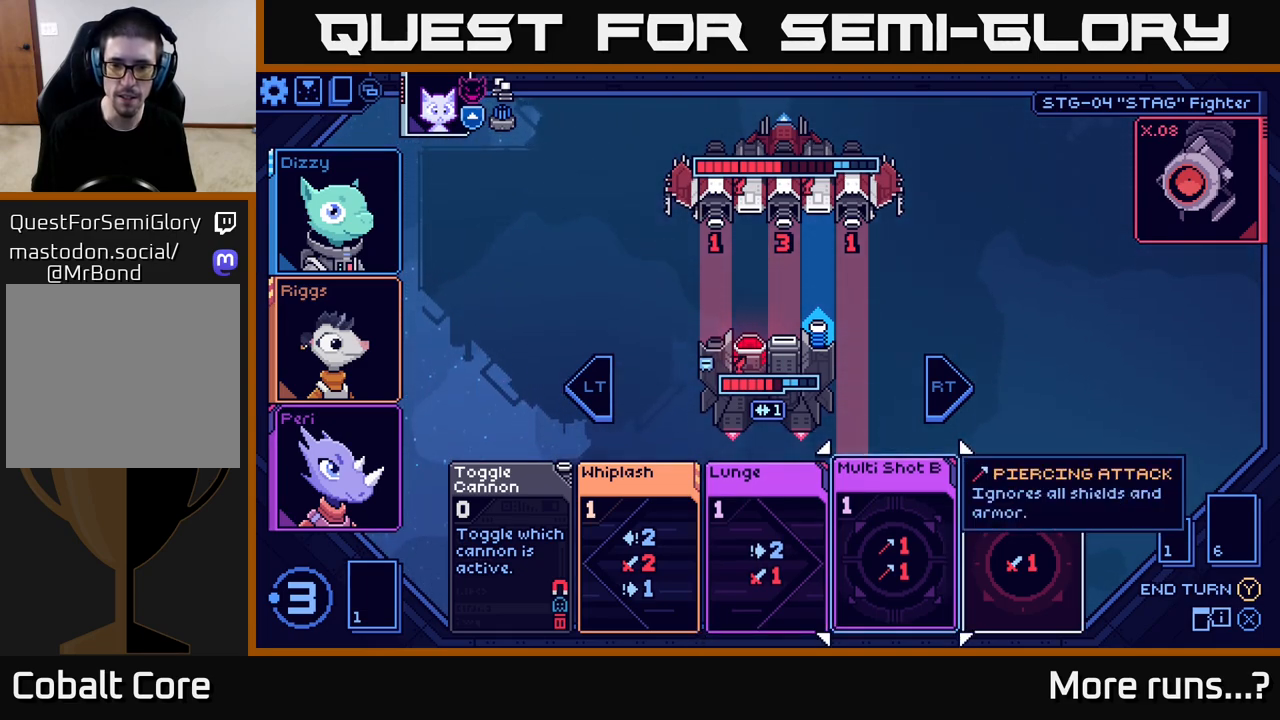
{"buttons": [], "left_stick": "right", "right_stick": "center", "events": [[350, "left_stick", "right"]]}
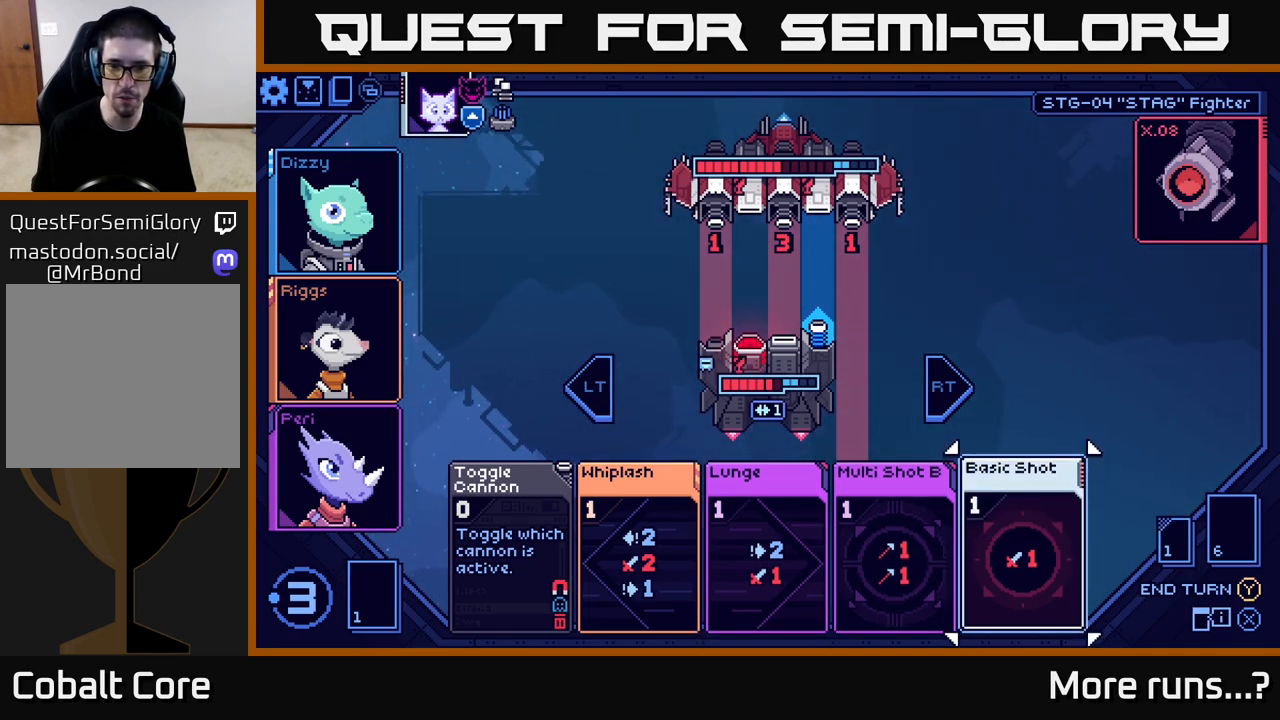
{"buttons": [], "left_stick": "center", "right_stick": "center", "events": [[50, "left_stick", "center"], [100, "left_stick", "left"], [283, "left_stick", "center"]]}
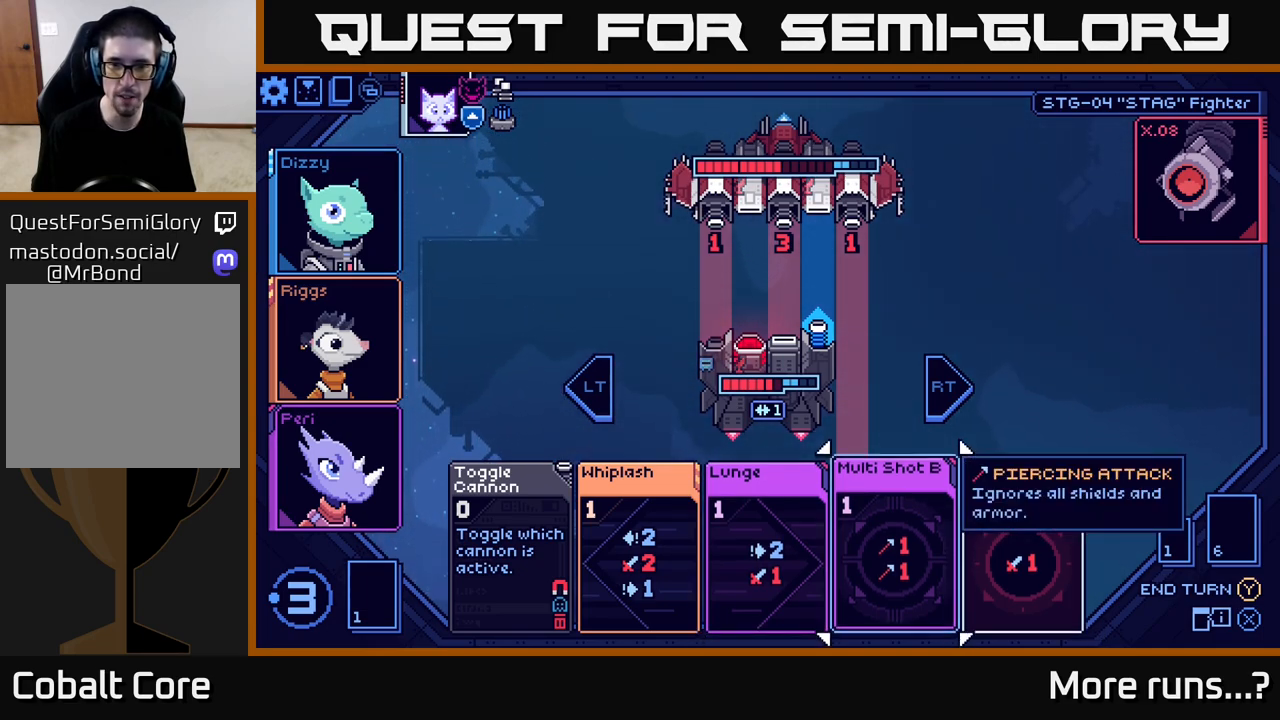
{"buttons": [], "left_stick": "right", "right_stick": "center", "events": [[300, "left_stick", "right"]]}
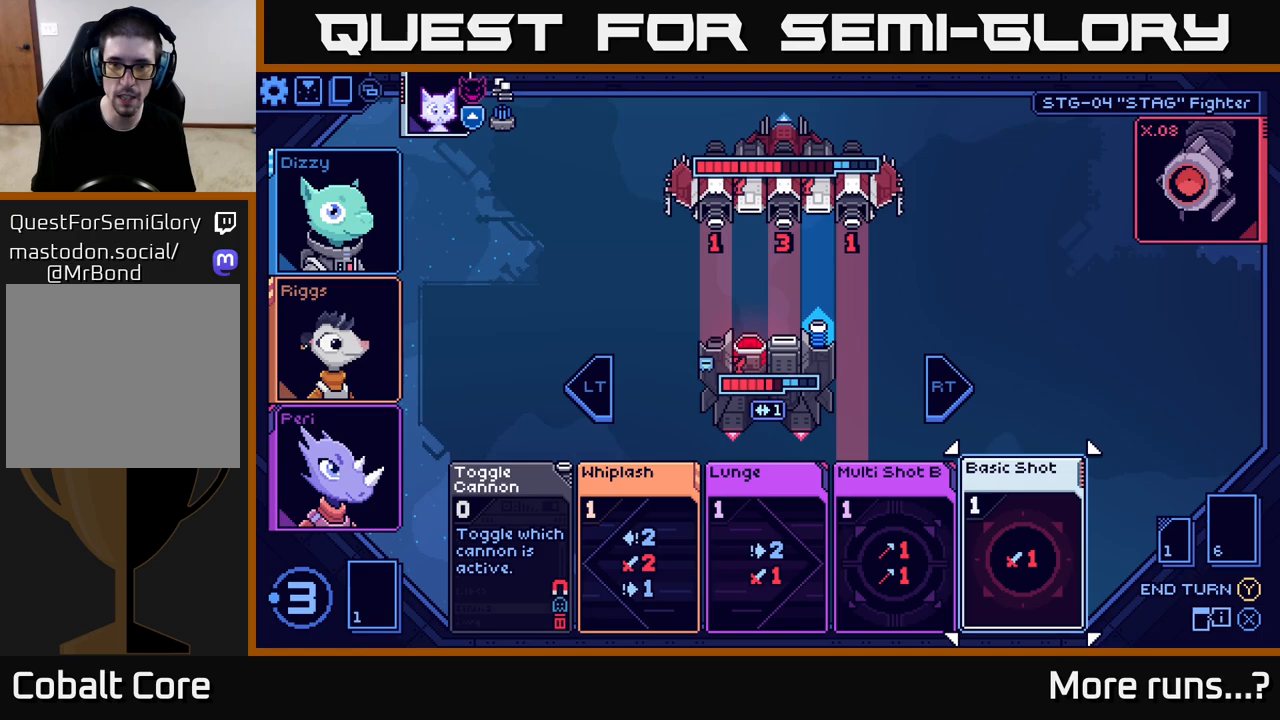
{"buttons": [], "left_stick": "center", "right_stick": "center", "events": [[17, "left_stick", "center"], [150, "left_stick", "left"], [350, "left_stick", "center"]]}
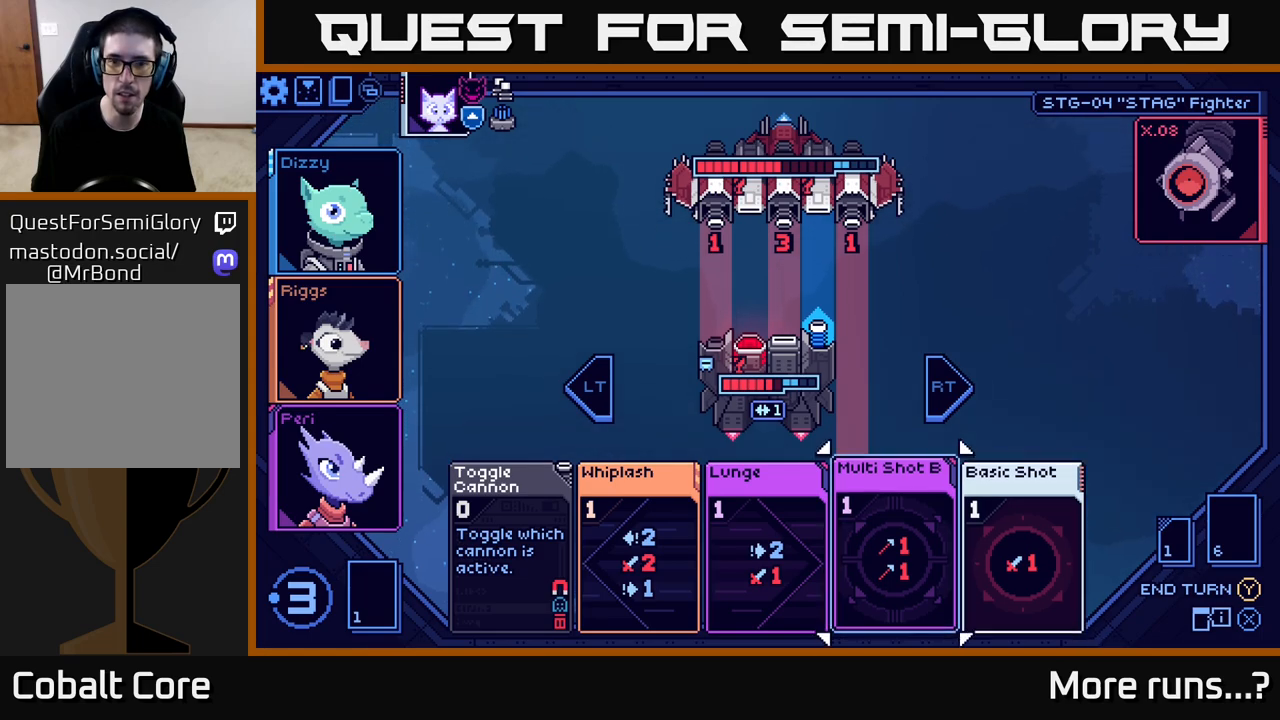
{"buttons": [], "left_stick": "center", "right_stick": "center", "events": []}
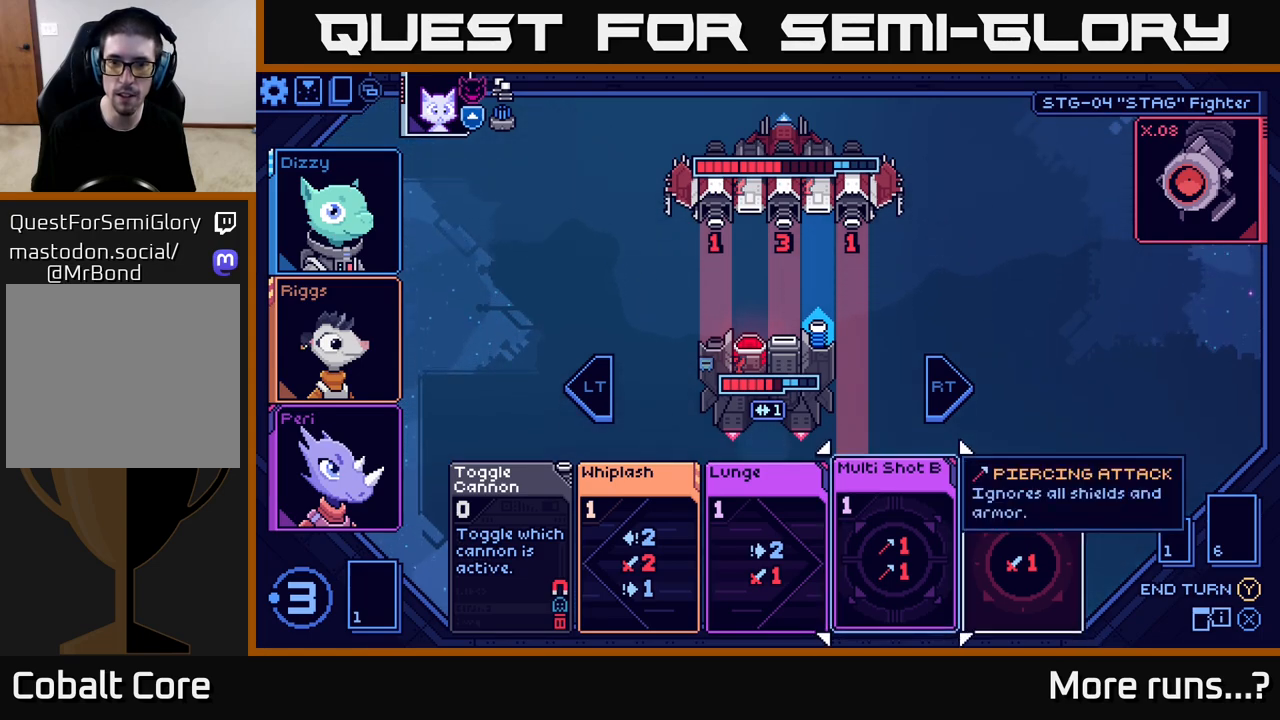
{"buttons": [], "left_stick": "center", "right_stick": "center", "events": []}
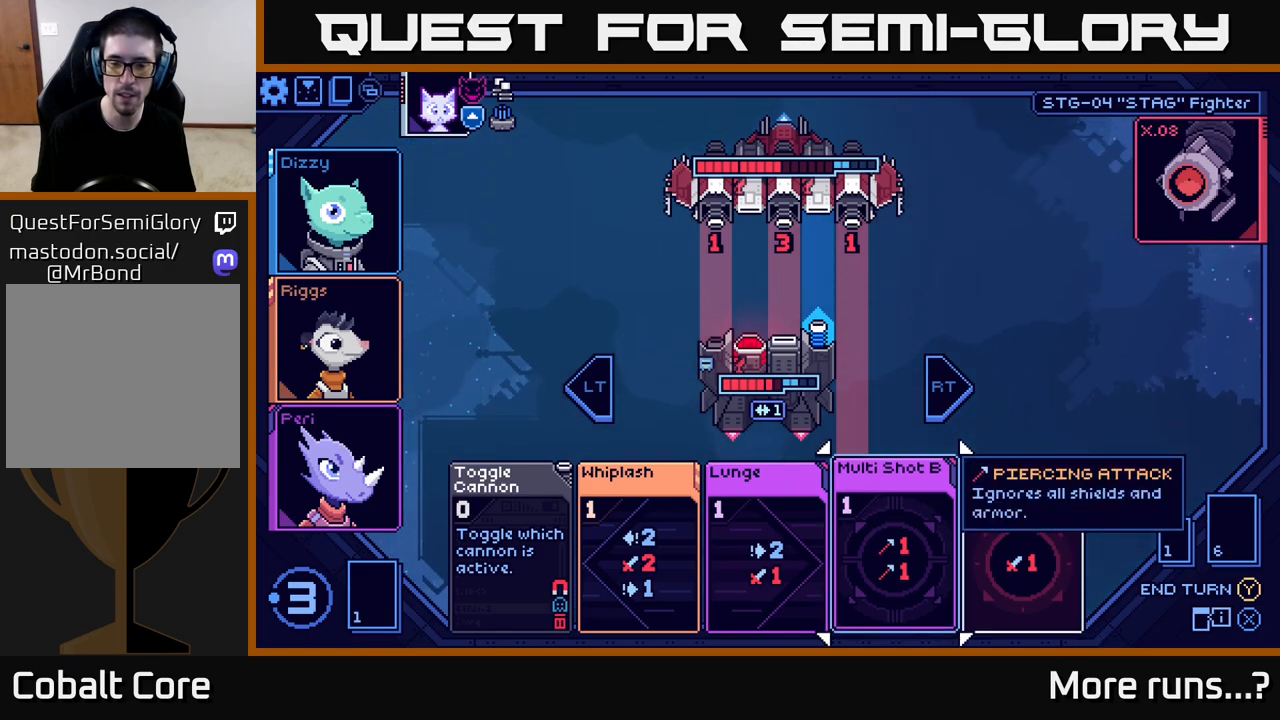
{"buttons": [], "left_stick": "center", "right_stick": "center", "events": [[250, "A", "down"], [333, "A", "up"]]}
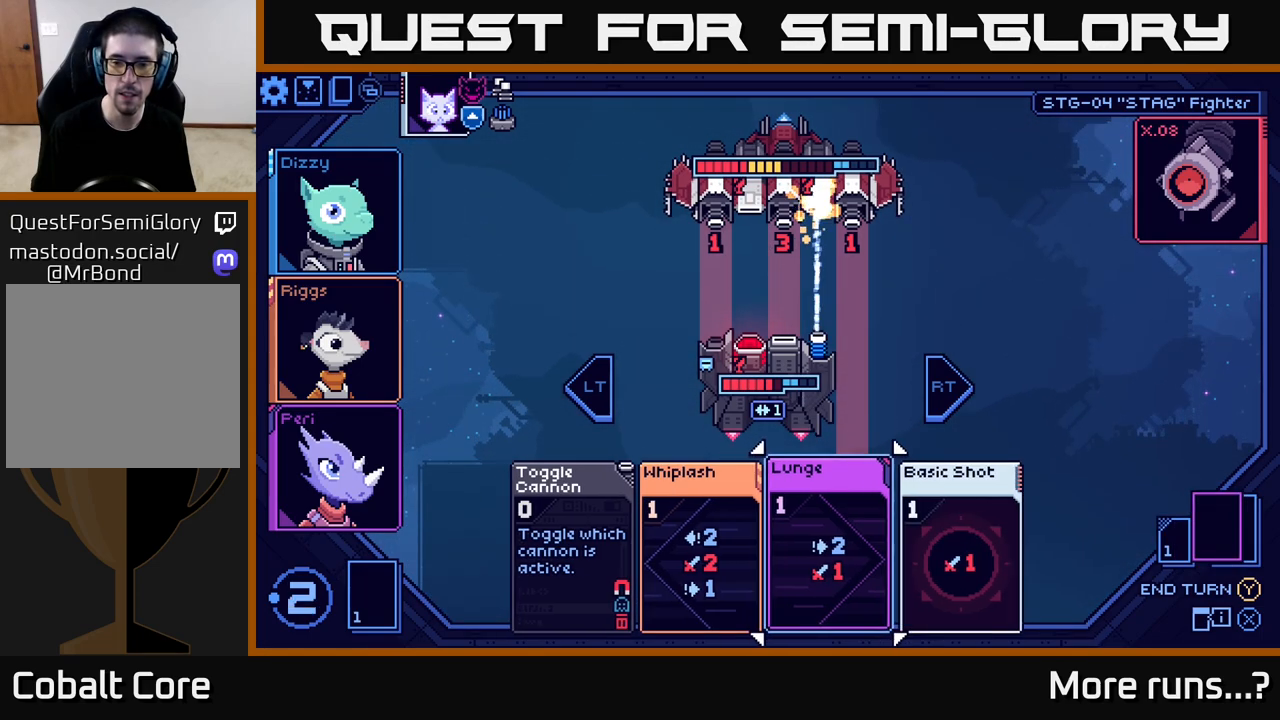
{"buttons": [], "left_stick": "center", "right_stick": "center", "events": []}
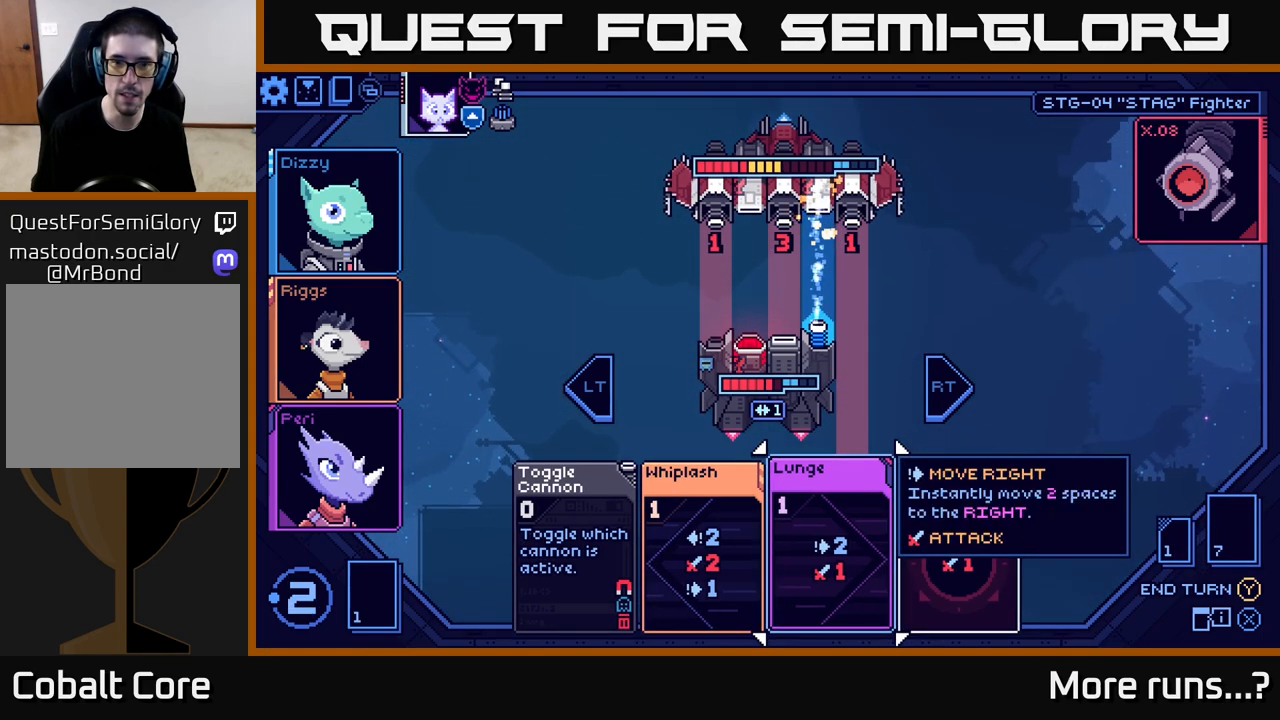
{"buttons": [], "left_stick": "center", "right_stick": "center", "events": [[150, "left_stick", "right"], [367, "left_stick", "center"]]}
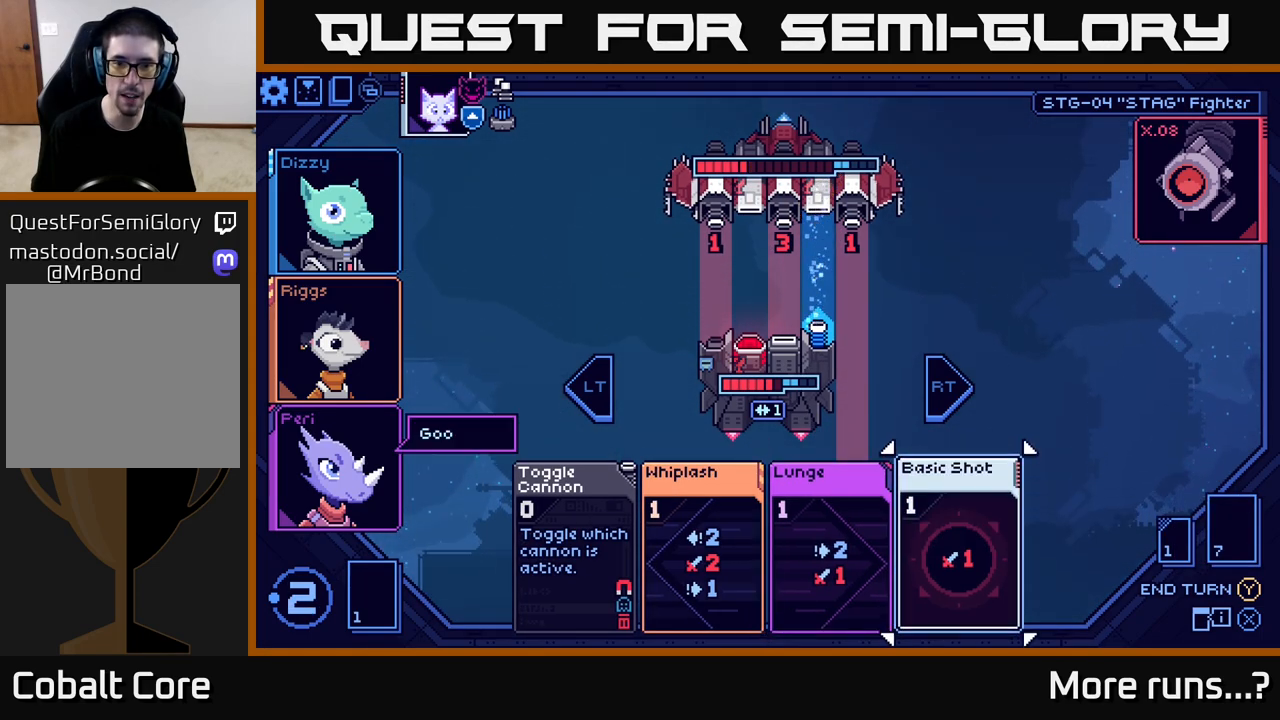
{"buttons": [], "left_stick": "center", "right_stick": "center", "events": [[33, "left_stick", "left"], [233, "left_stick", "center"]]}
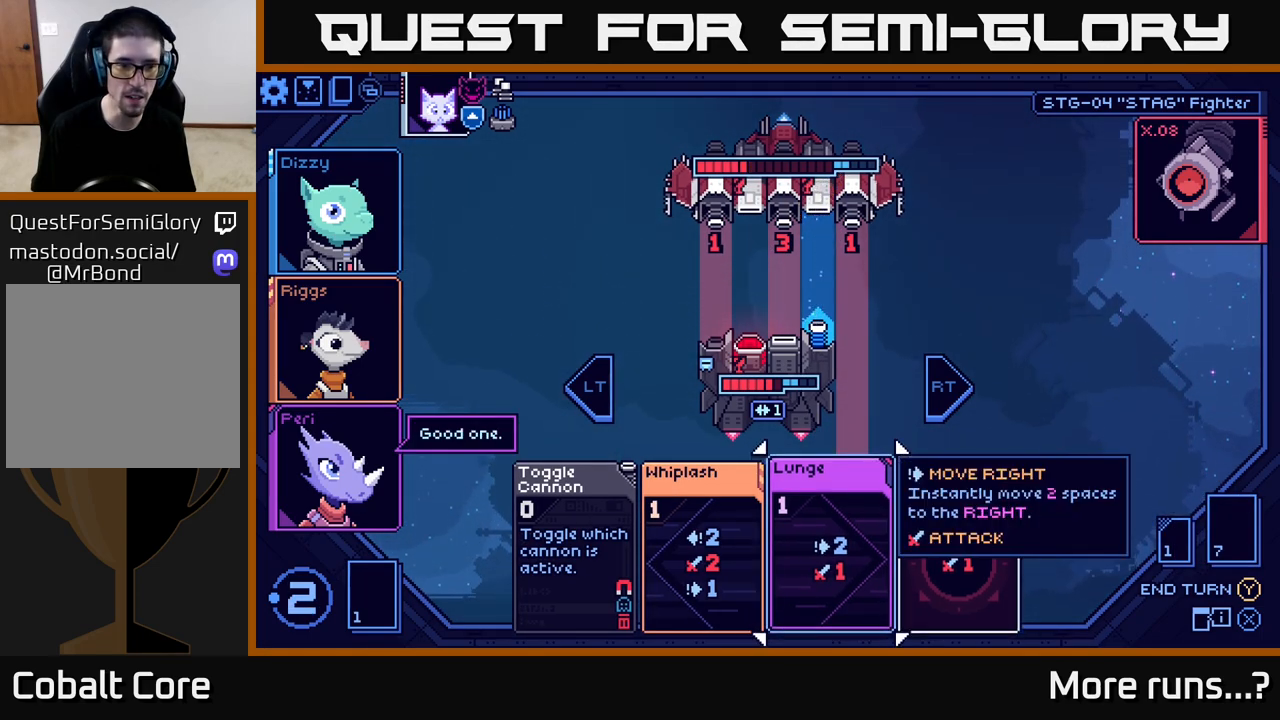
{"buttons": [], "left_stick": "right", "right_stick": "center", "events": [[367, "left_stick", "right"]]}
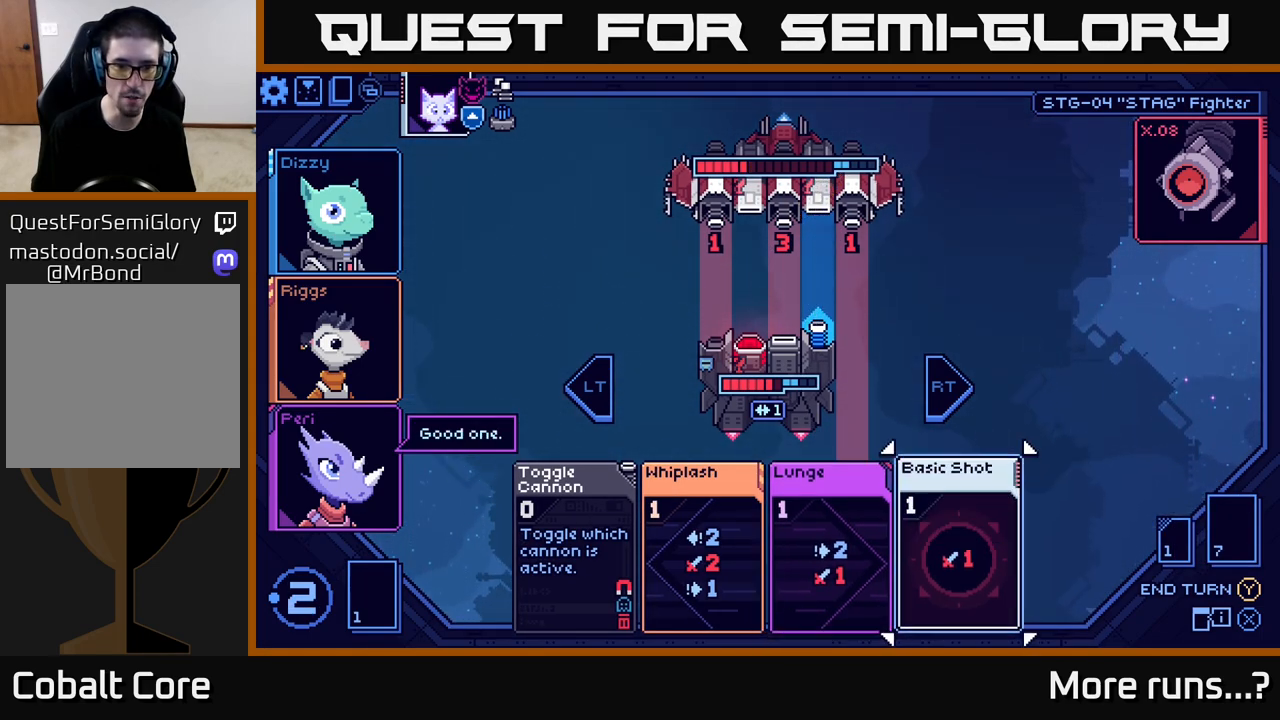
{"buttons": [], "left_stick": "center", "right_stick": "center", "events": [[83, "left_stick", "center"]]}
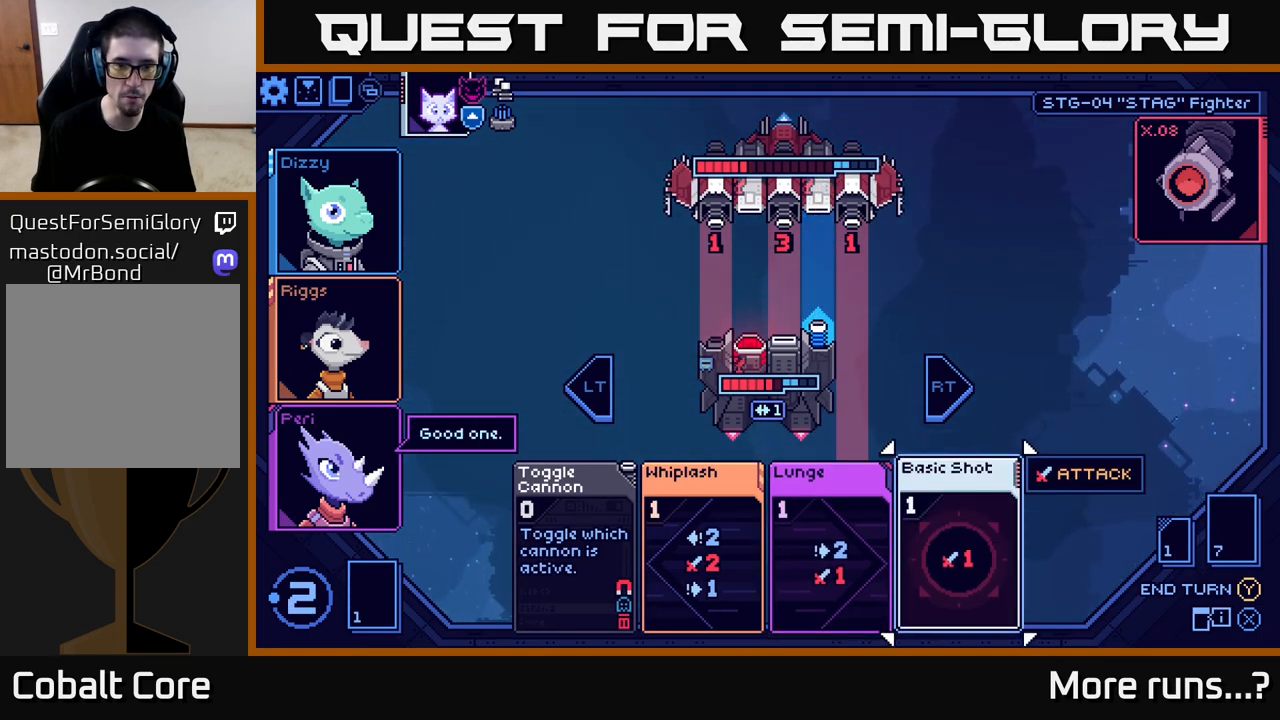
{"buttons": [], "left_stick": "left", "right_stick": "center", "events": [[433, "left_stick", "left"]]}
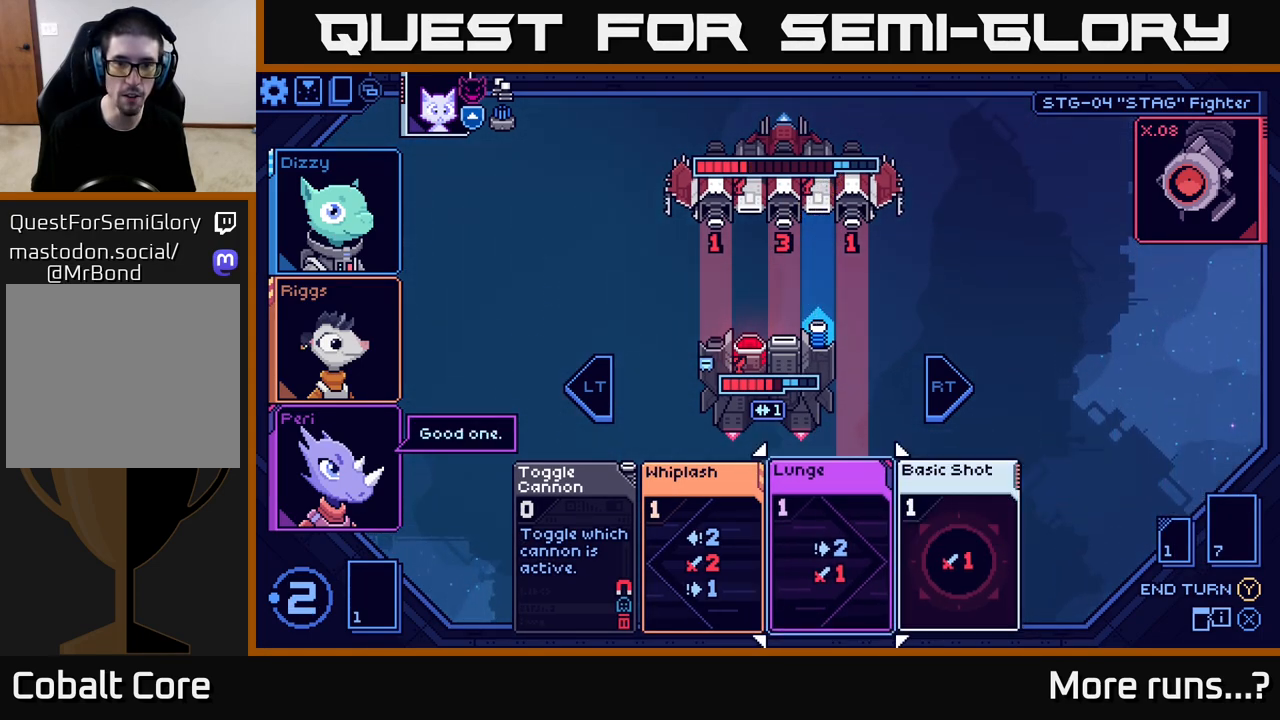
{"buttons": [], "left_stick": "center", "right_stick": "center", "events": [[133, "left_stick", "center"], [267, "left_stick", "left"], [467, "left_stick", "center"]]}
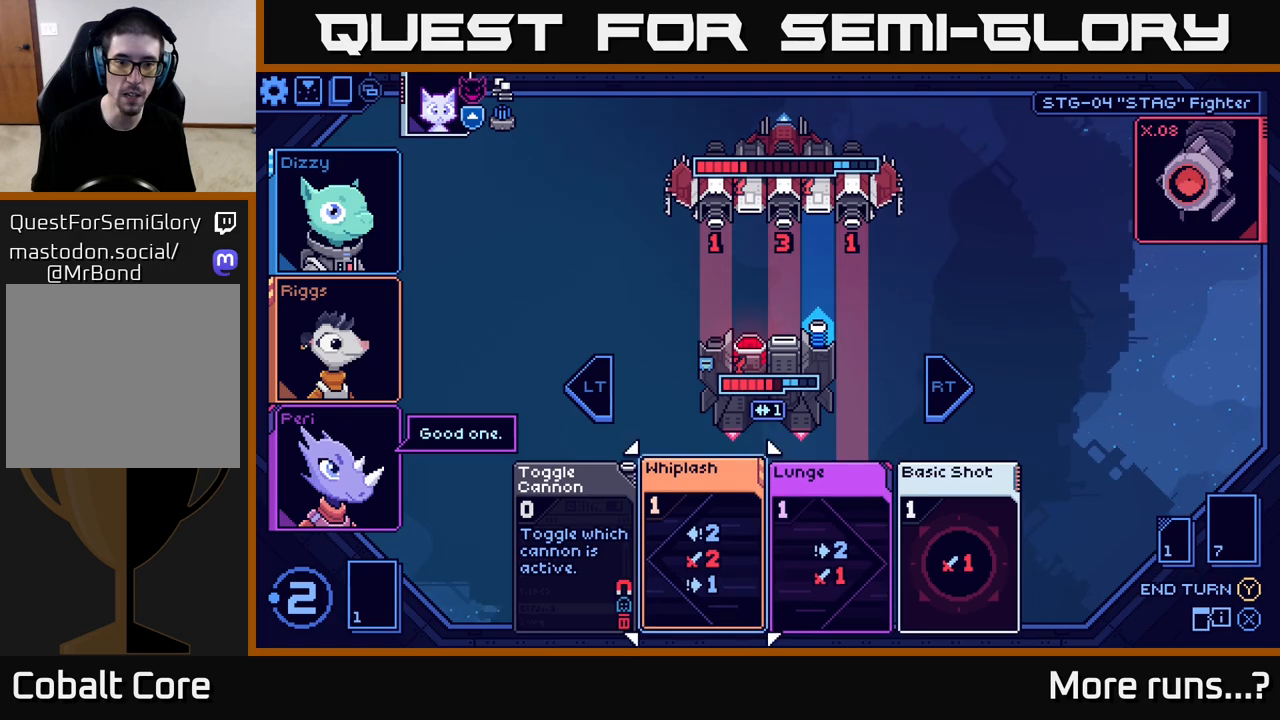
{"buttons": [], "left_stick": "center", "right_stick": "center", "events": []}
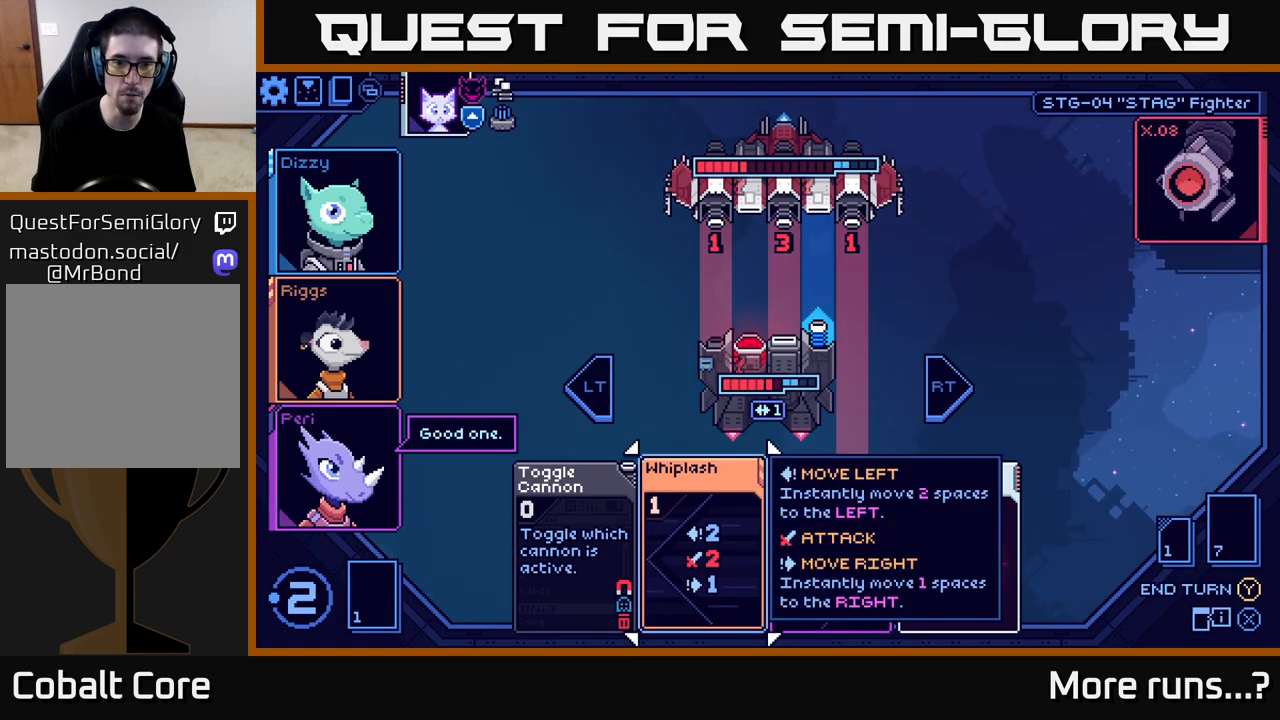
{"buttons": [], "left_stick": "center", "right_stick": "center", "events": []}
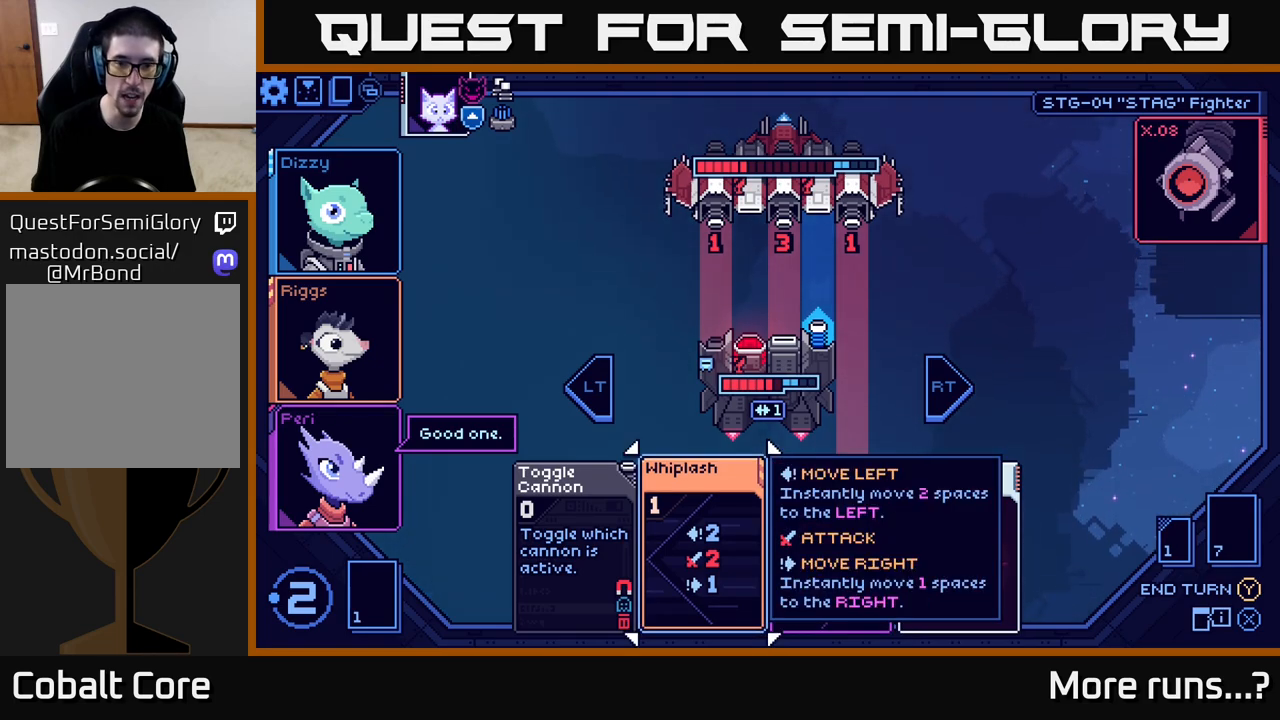
{"buttons": [], "left_stick": "center", "right_stick": "center", "events": []}
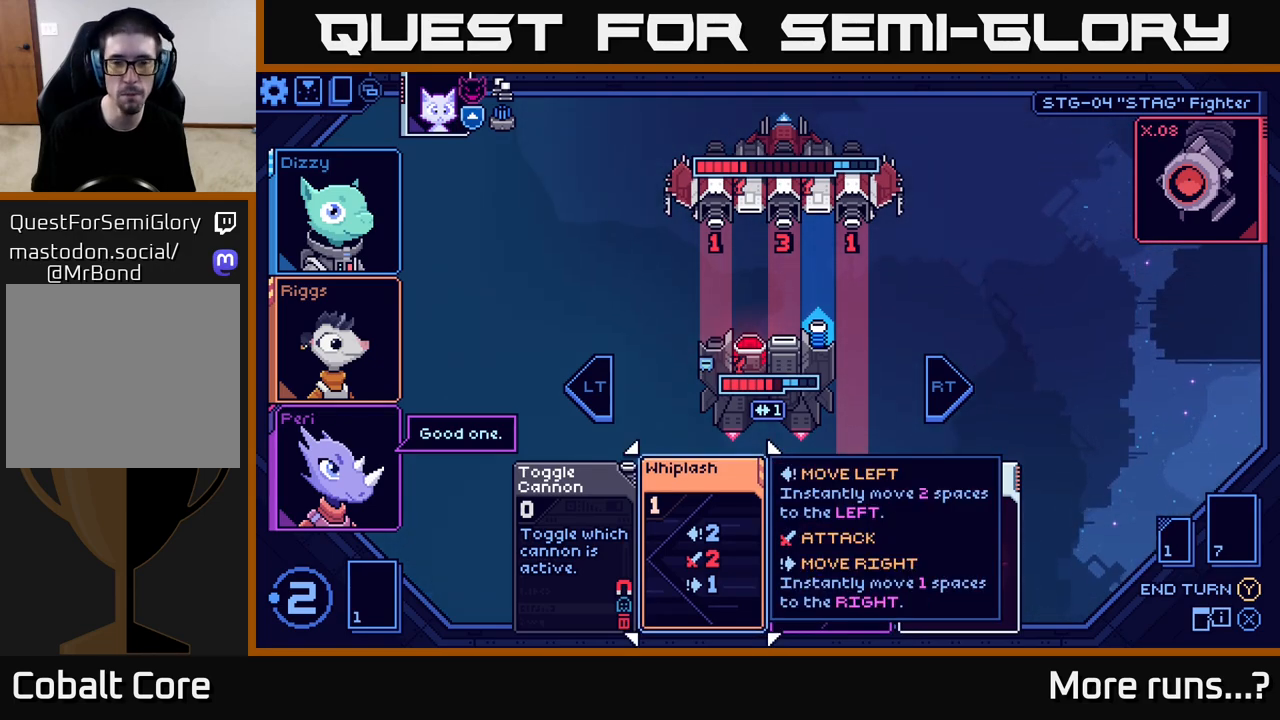
{"buttons": [], "left_stick": "center", "right_stick": "center", "events": []}
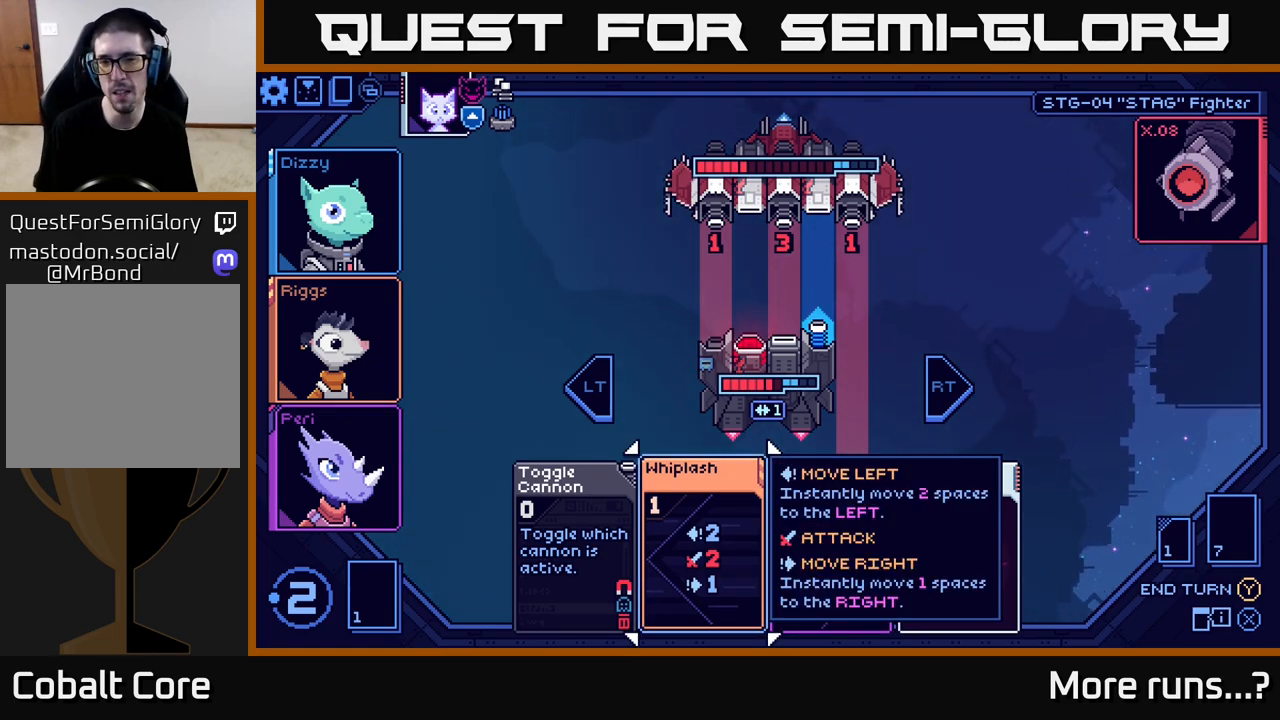
{"buttons": [], "left_stick": "center", "right_stick": "center", "events": []}
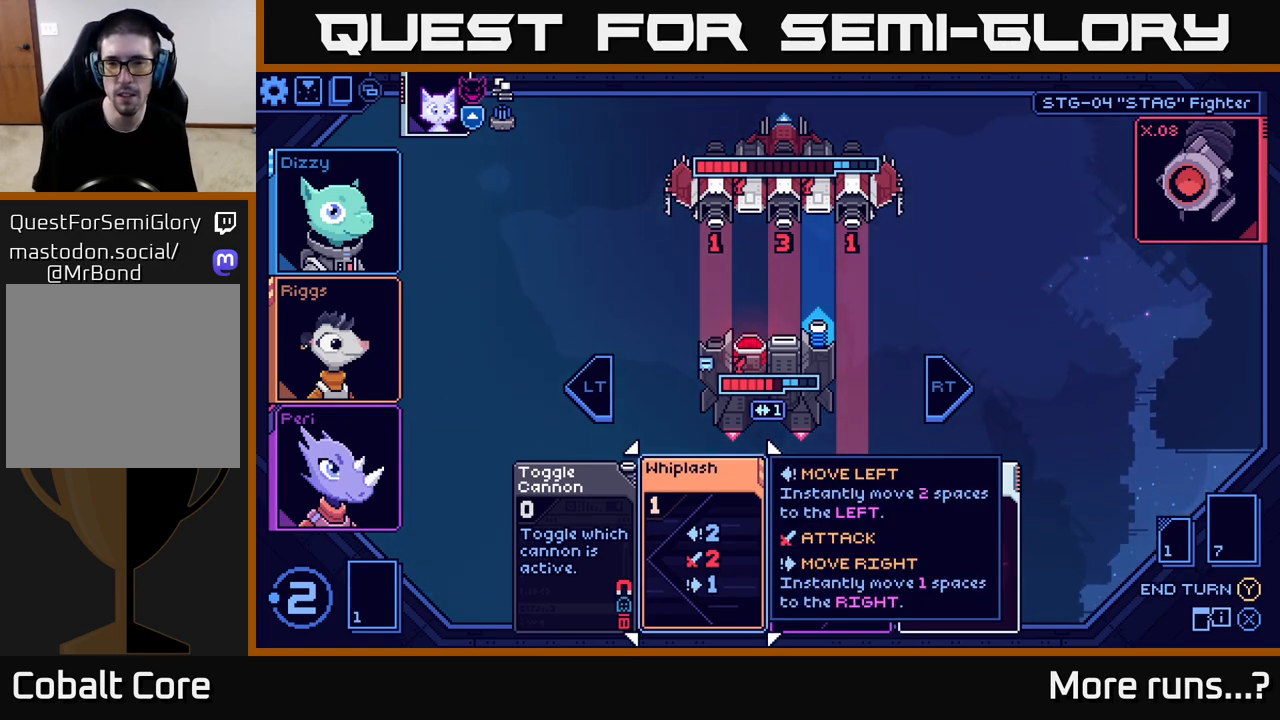
{"buttons": [], "left_stick": "center", "right_stick": "center", "events": []}
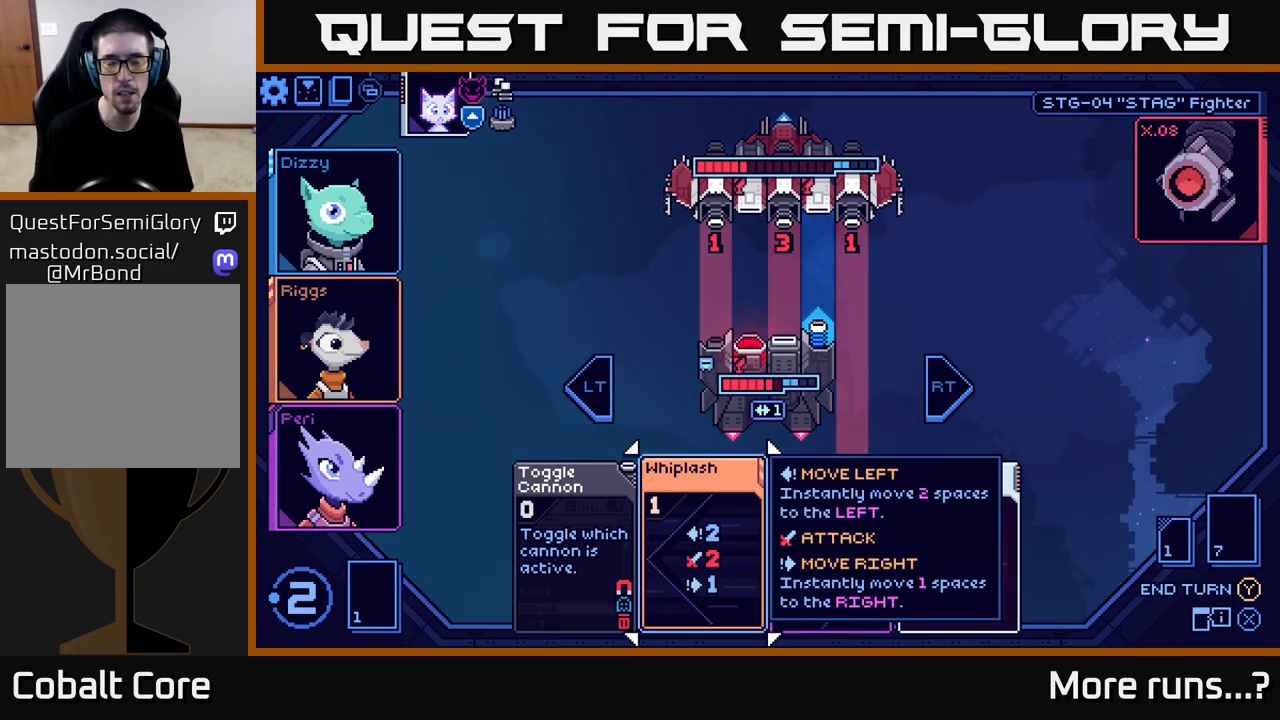
{"buttons": [], "left_stick": "center", "right_stick": "center", "events": []}